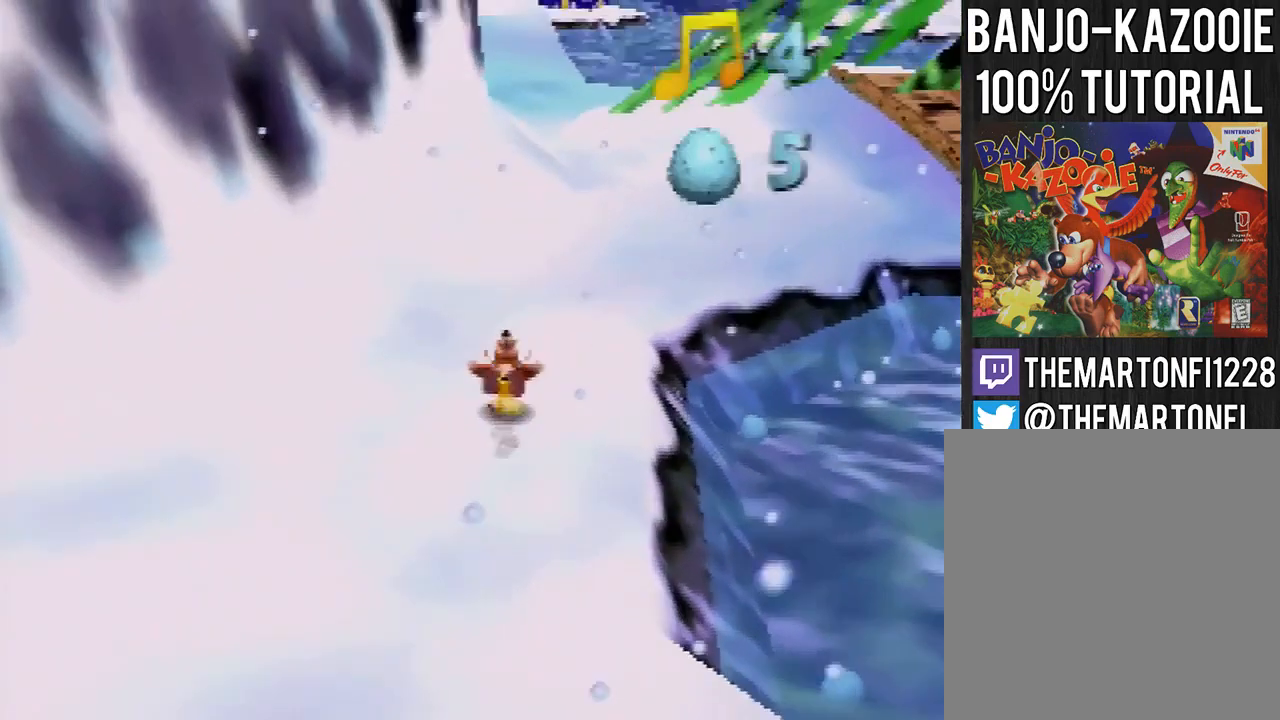
Gameplay with a controller (Nintendo layout); each line is a JSON object with the inputs held at the frame after it. "events" lists button and stick changes between this image and that frame as [ms after this image, input, new state], when the widget could be followed in between. Not read: L3 R1 R3.
{"buttons": ["A"], "left_stick": "up", "events": [[34, "A", "down"]]}
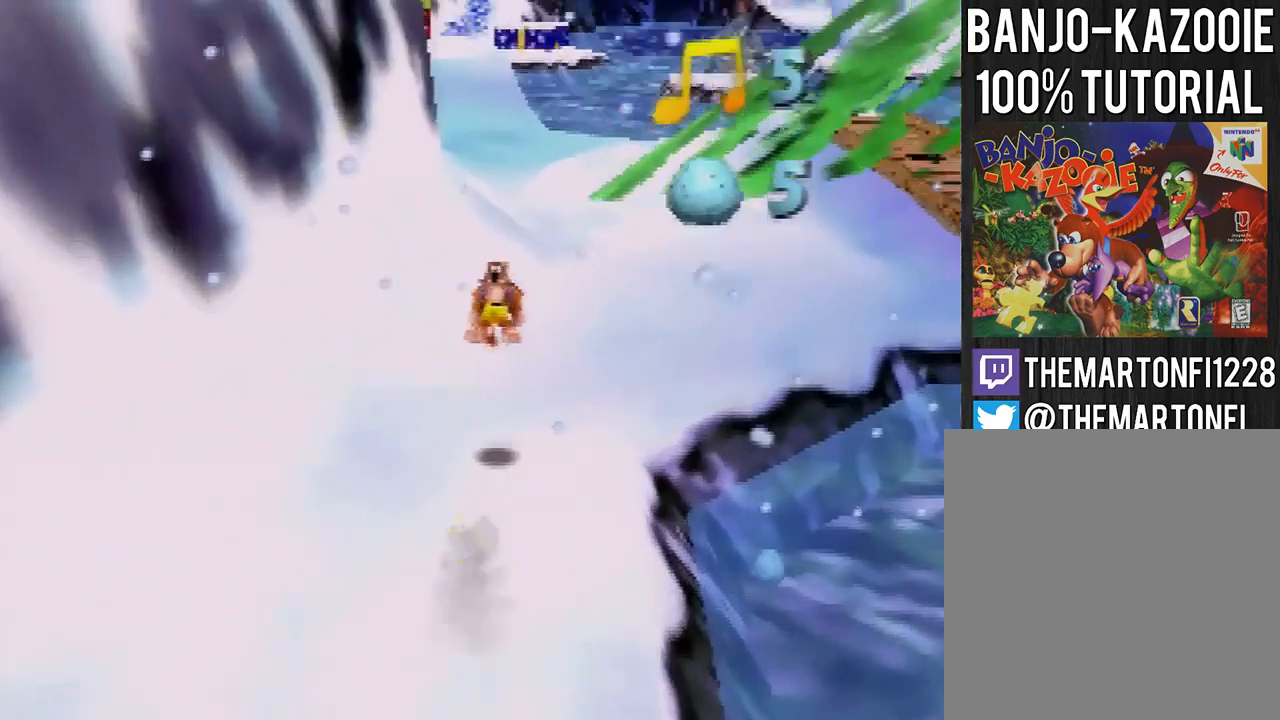
{"buttons": ["B", "L1"], "left_stick": "center"}
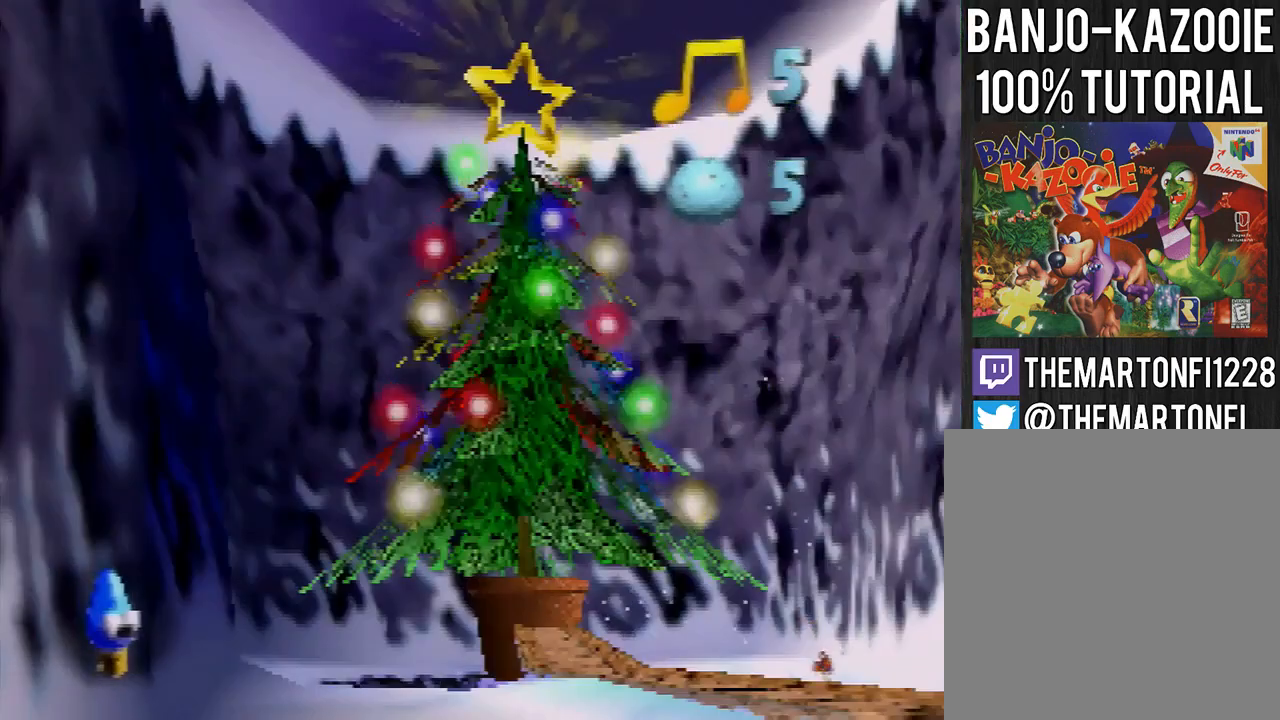
{"buttons": [], "left_stick": "center"}
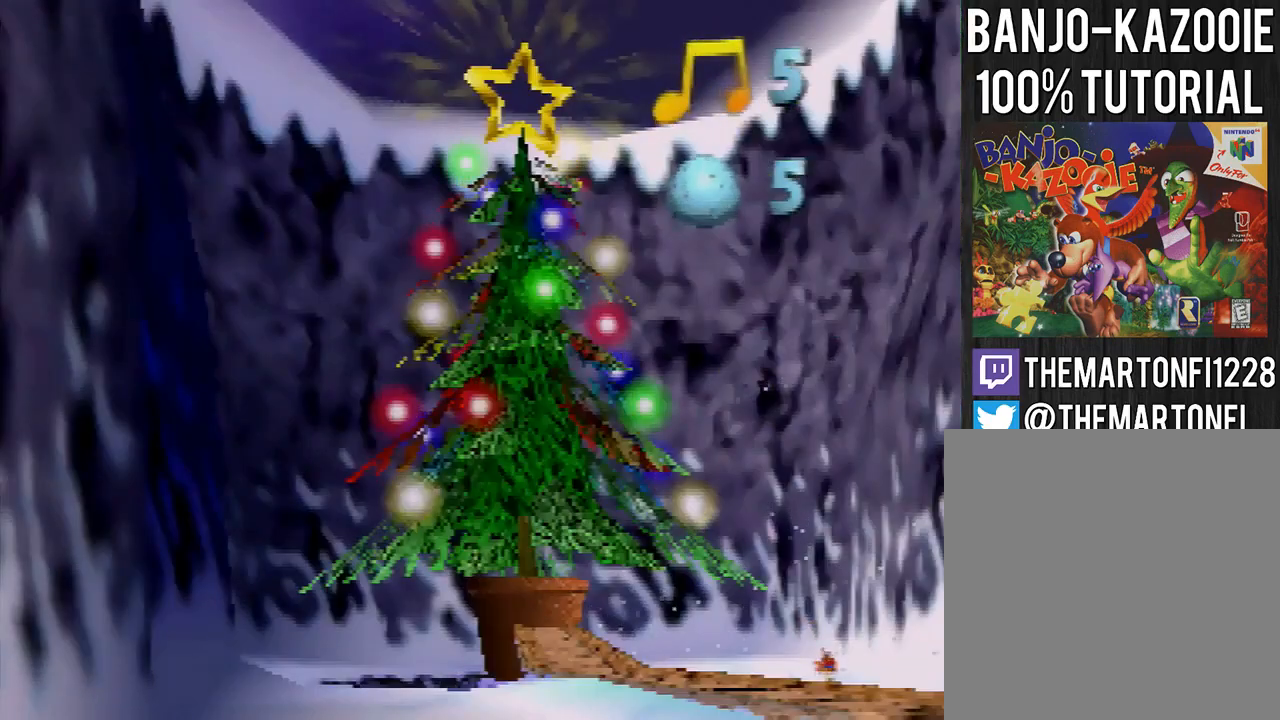
{"buttons": [], "left_stick": "center", "events": []}
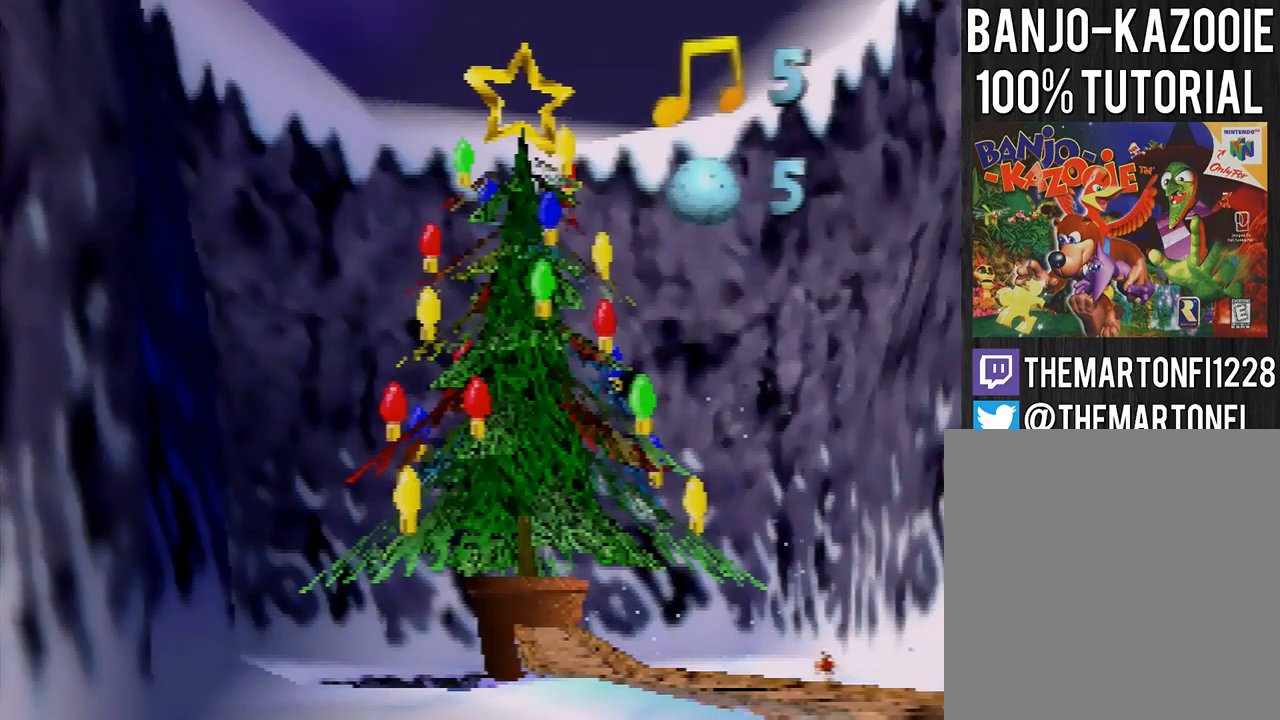
{"buttons": [], "left_stick": "center", "events": []}
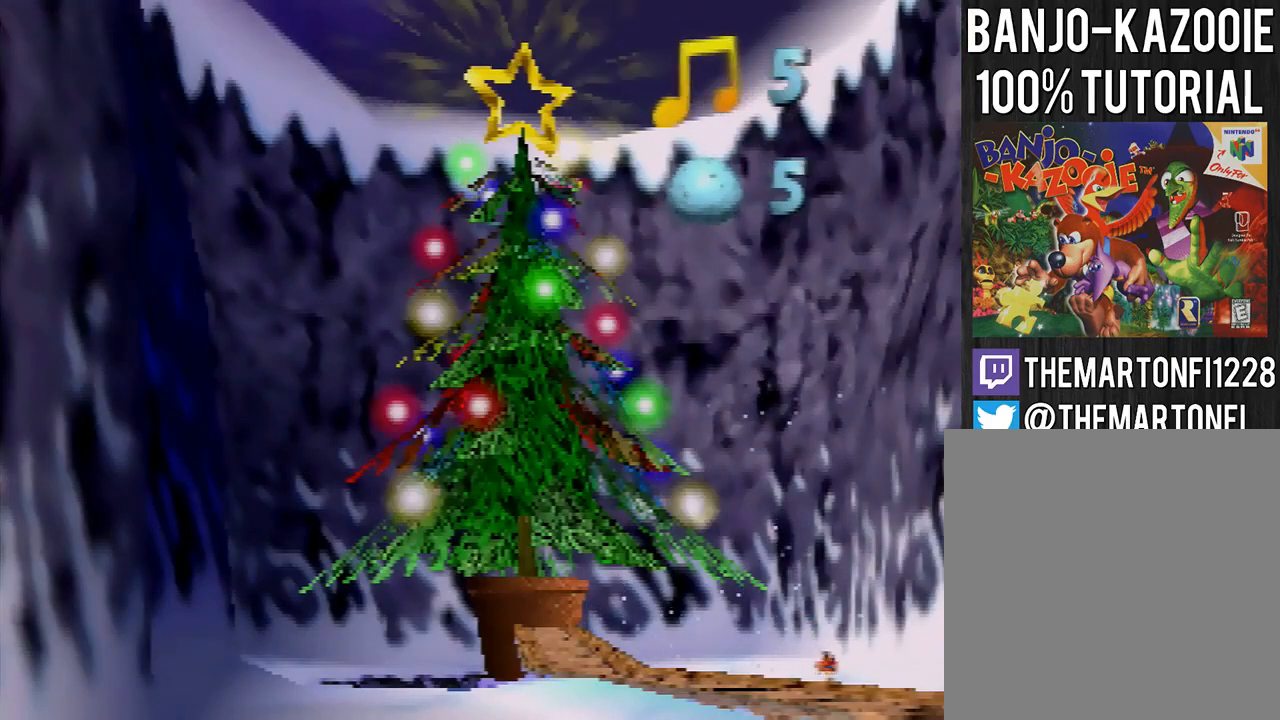
{"buttons": ["A"], "left_stick": "up", "events": [[100, "left_stick", "up"], [200, "A", "down"], [267, "A", "up"], [500, "A", "down"]]}
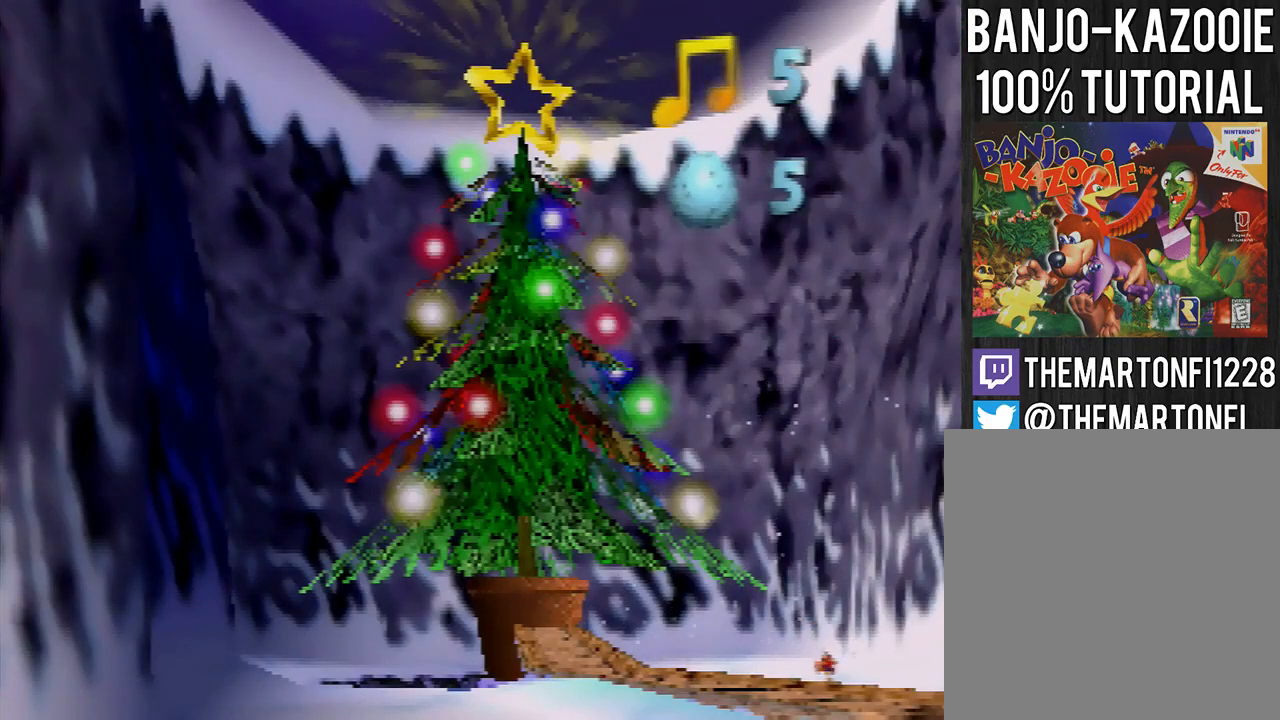
{"buttons": ["A"], "left_stick": "up", "events": [[67, "A", "up"], [101, "A", "down"], [167, "A", "up"], [234, "A", "down"], [301, "A", "up"], [334, "A", "down"], [401, "A", "up"], [501, "A", "down"]]}
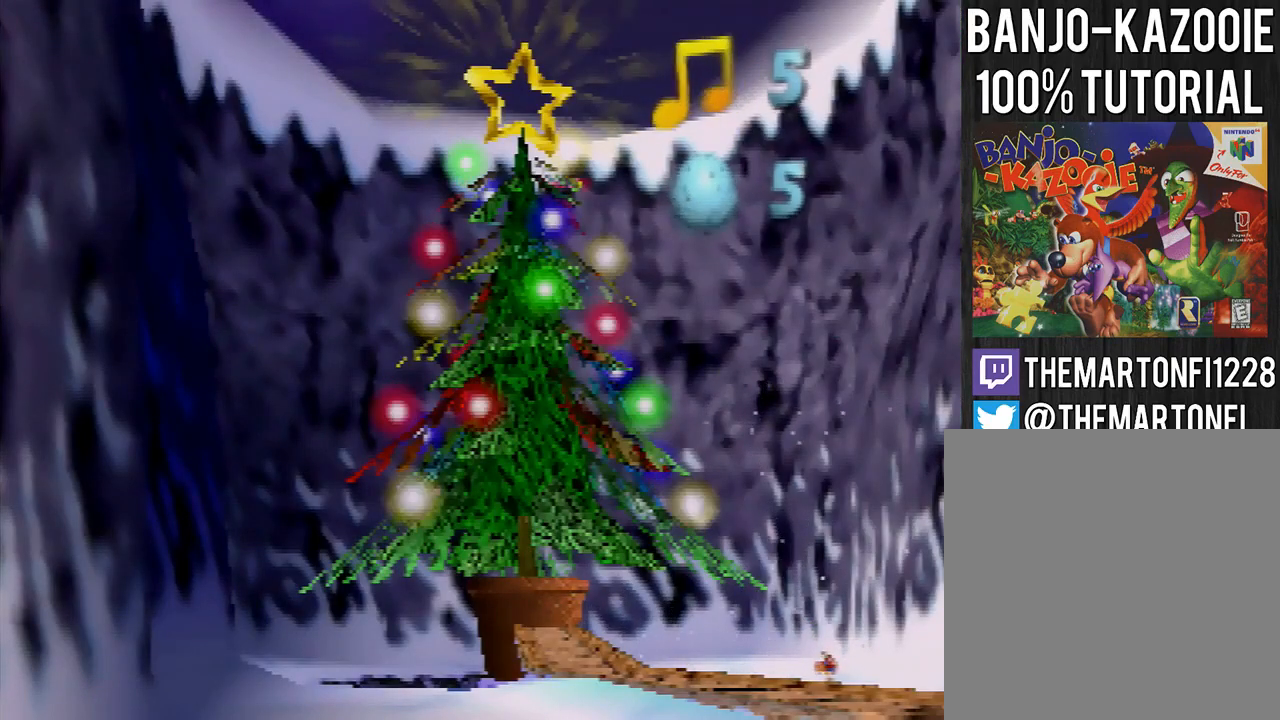
{"buttons": ["A"], "left_stick": "up", "events": [[167, "A", "up"], [233, "A", "down"], [300, "A", "up"], [500, "A", "down"]]}
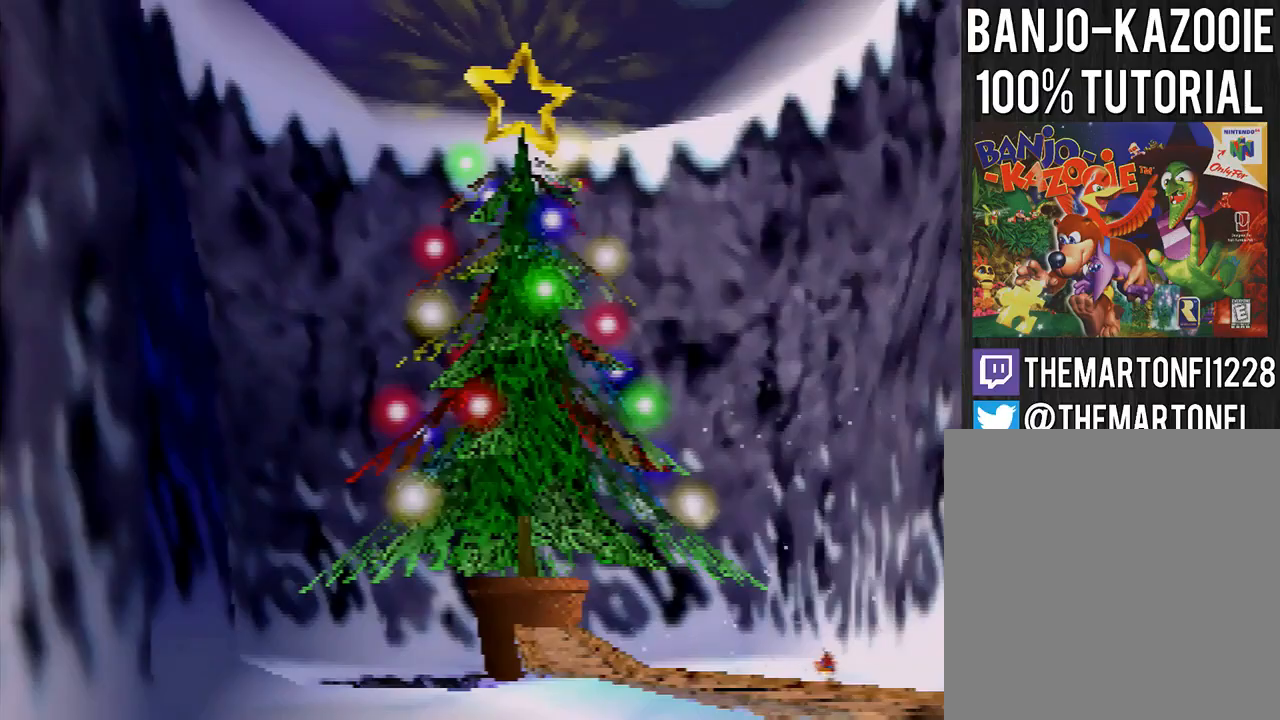
{"buttons": [], "left_stick": "up", "events": [[67, "A", "up"], [134, "A", "down"], [201, "A", "up"], [234, "A", "down"], [334, "A", "up"], [367, "A", "down"], [501, "A", "up"]]}
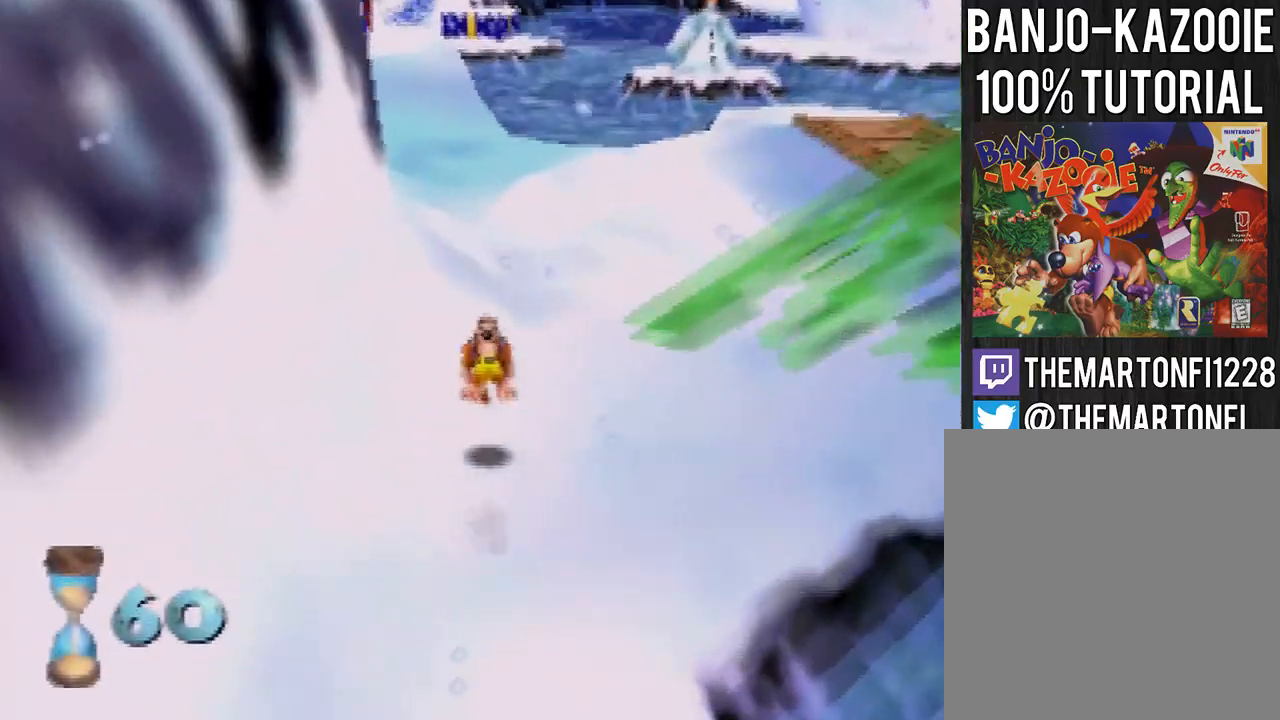
{"buttons": ["A"], "left_stick": "up", "events": [[133, "A", "down"], [267, "A", "up"], [367, "A", "down"], [434, "A", "up"], [467, "A", "down"]]}
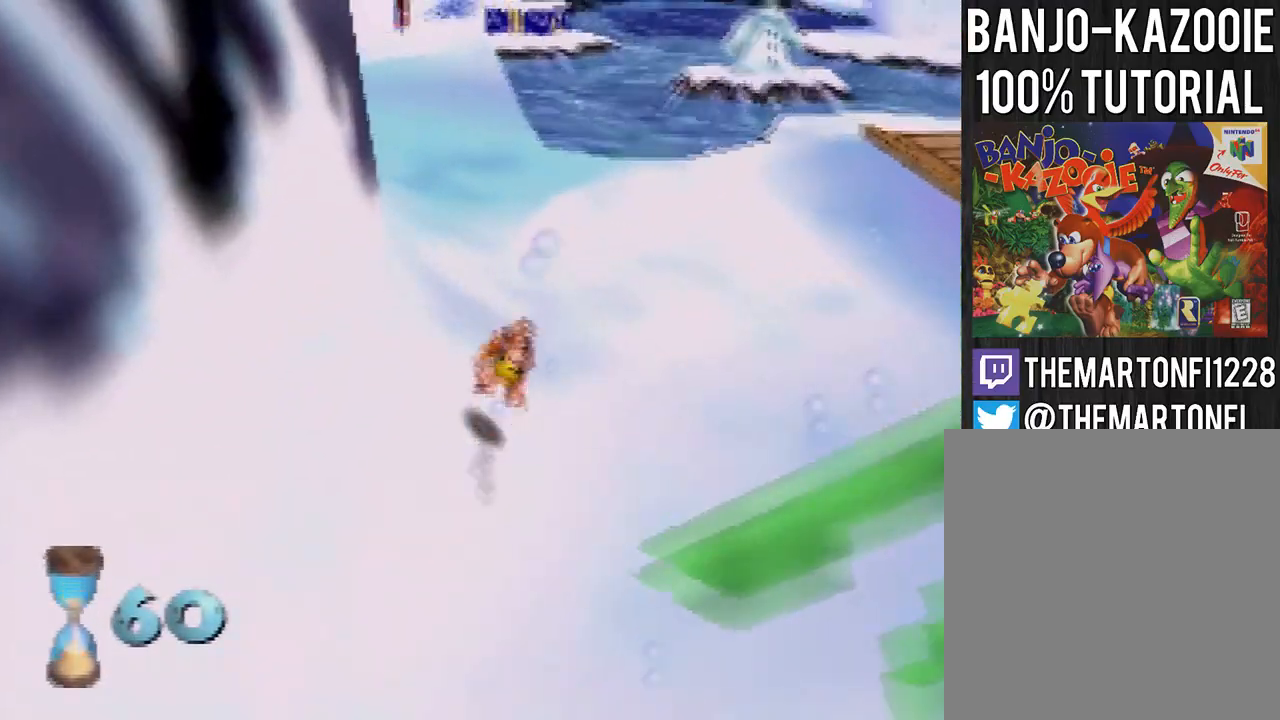
{"buttons": [], "left_stick": "up", "events": [[34, "A", "up"], [201, "A", "down"], [301, "A", "up"], [334, "A", "down"], [434, "A", "up"]]}
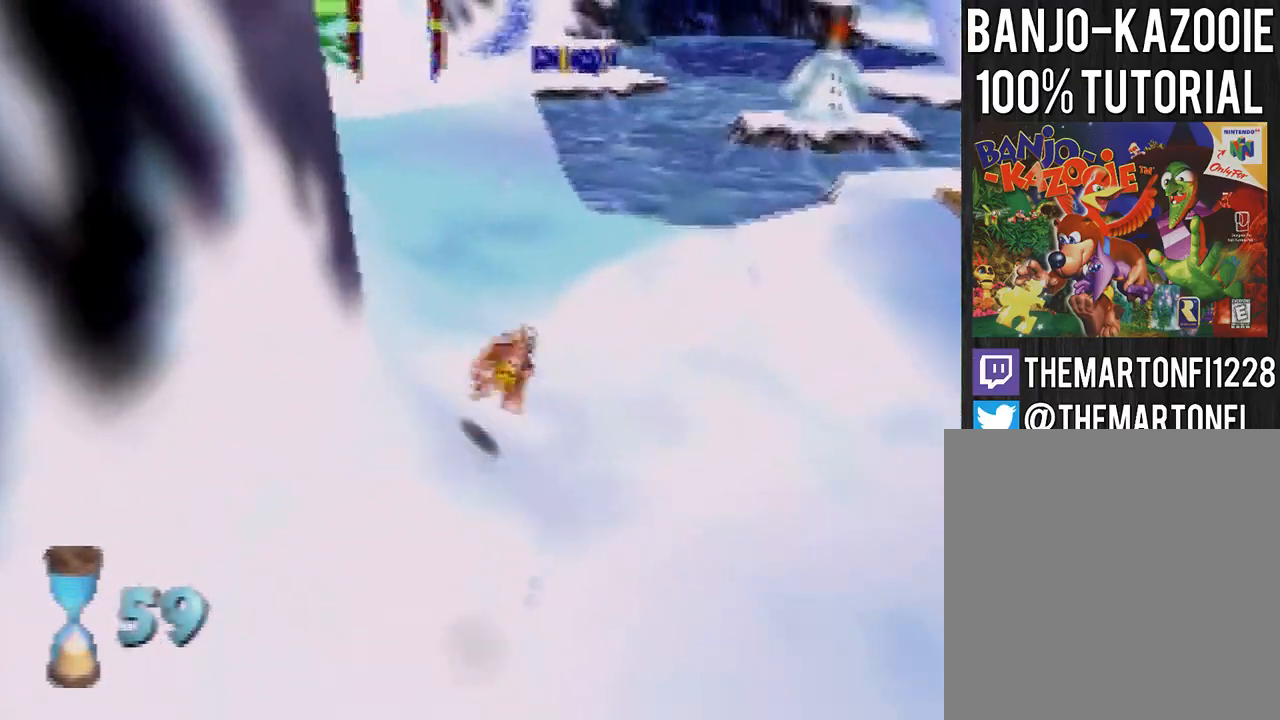
{"buttons": [], "left_stick": "up", "events": [[400, "A", "down"], [500, "A", "up"]]}
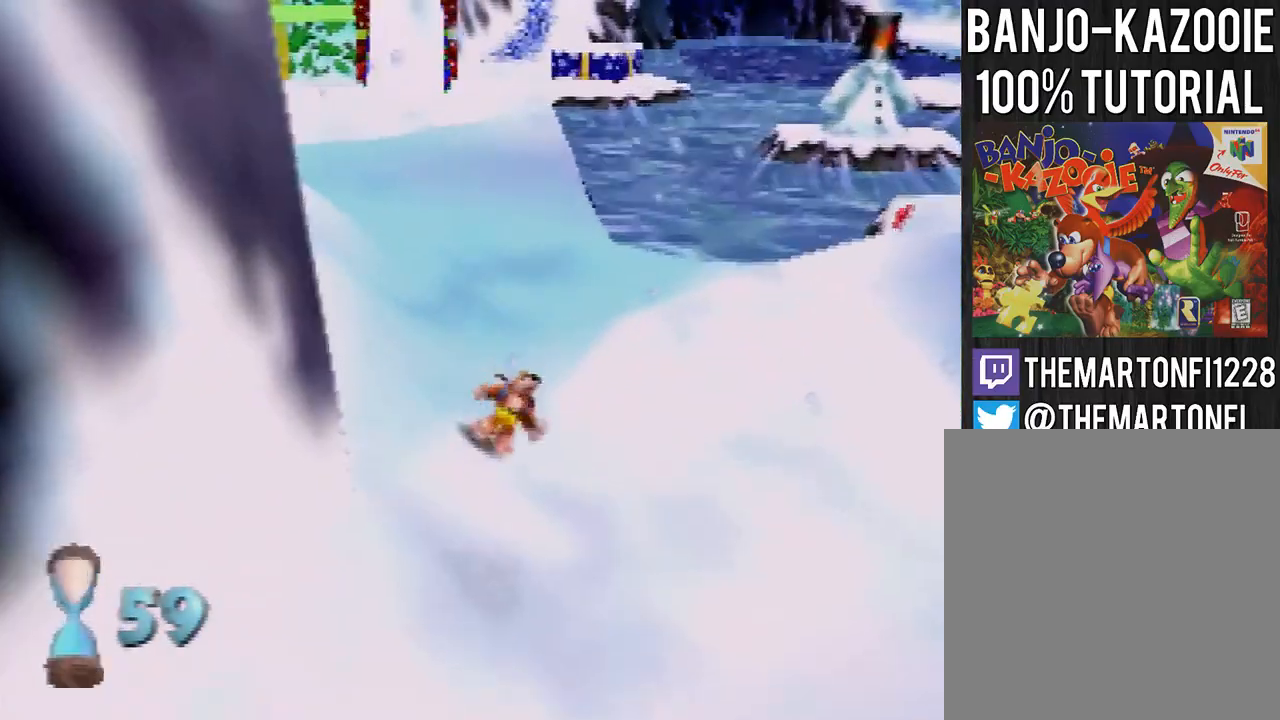
{"buttons": [], "left_stick": "up", "events": [[34, "A", "down"], [167, "A", "up"]]}
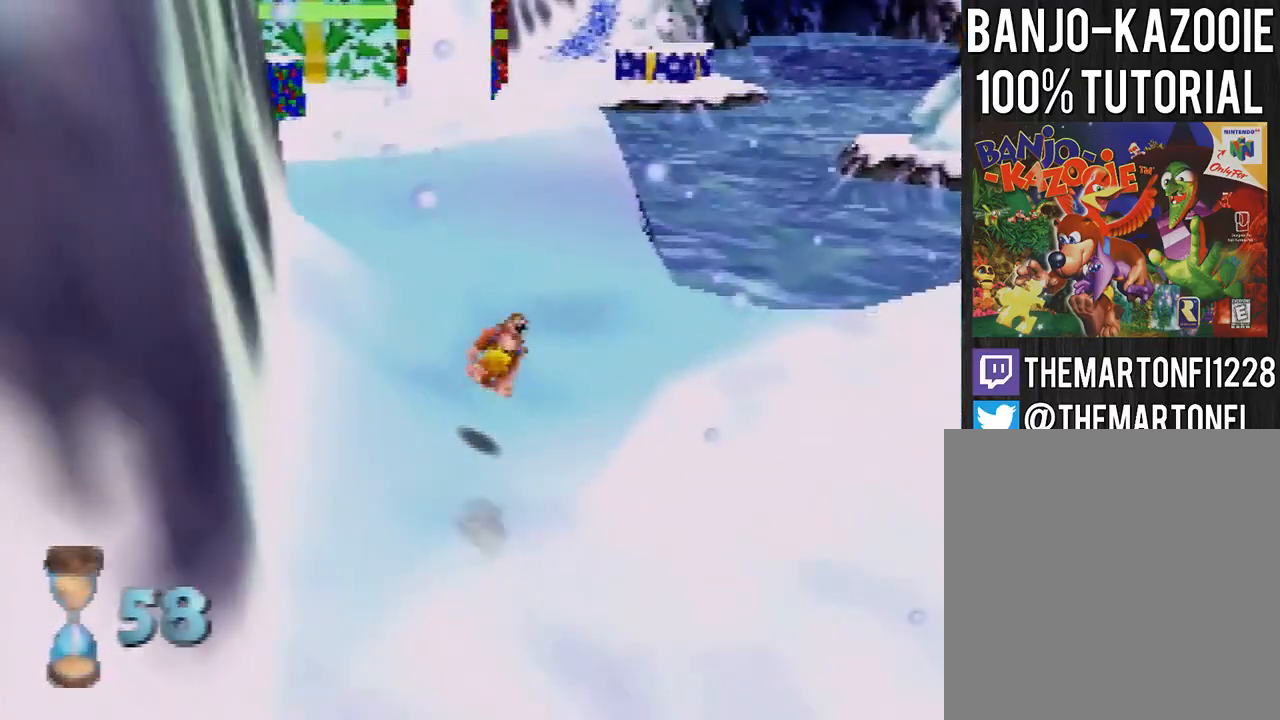
{"buttons": [], "left_stick": "up", "events": [[100, "A", "down"], [167, "A", "up"], [200, "A", "down"], [367, "A", "up"]]}
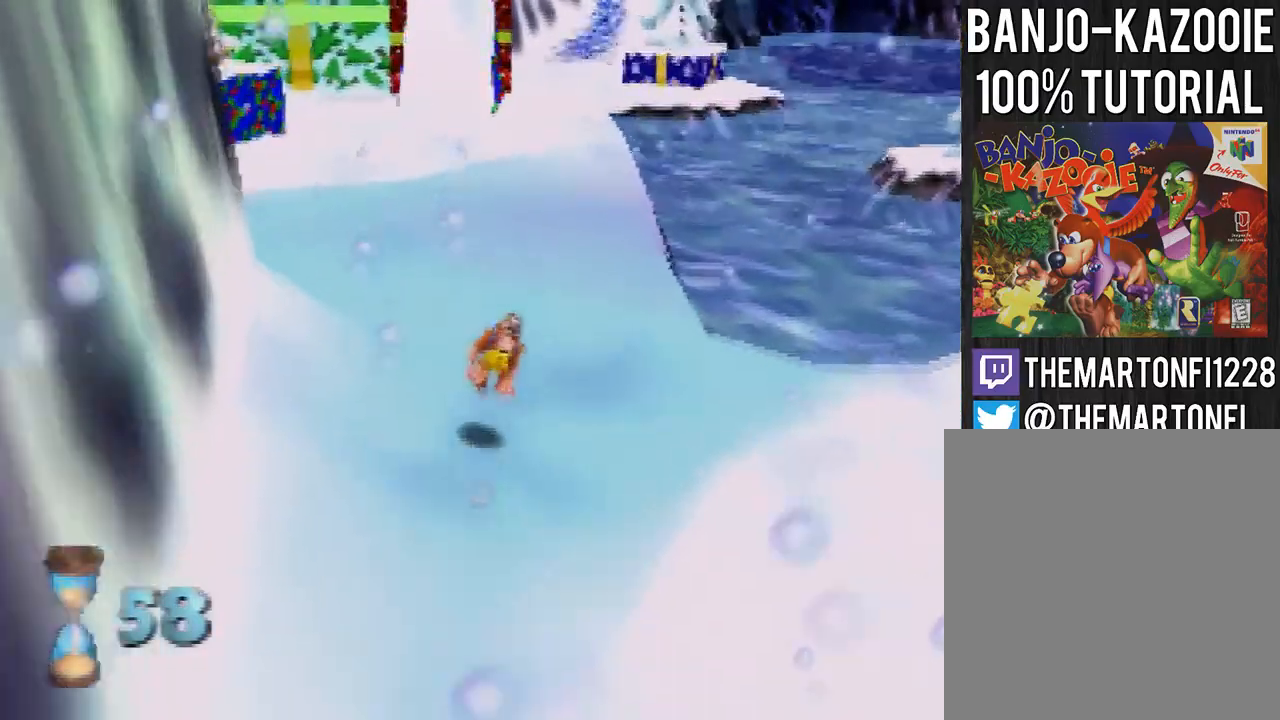
{"buttons": ["A"], "left_stick": "up", "events": [[501, "A", "down"]]}
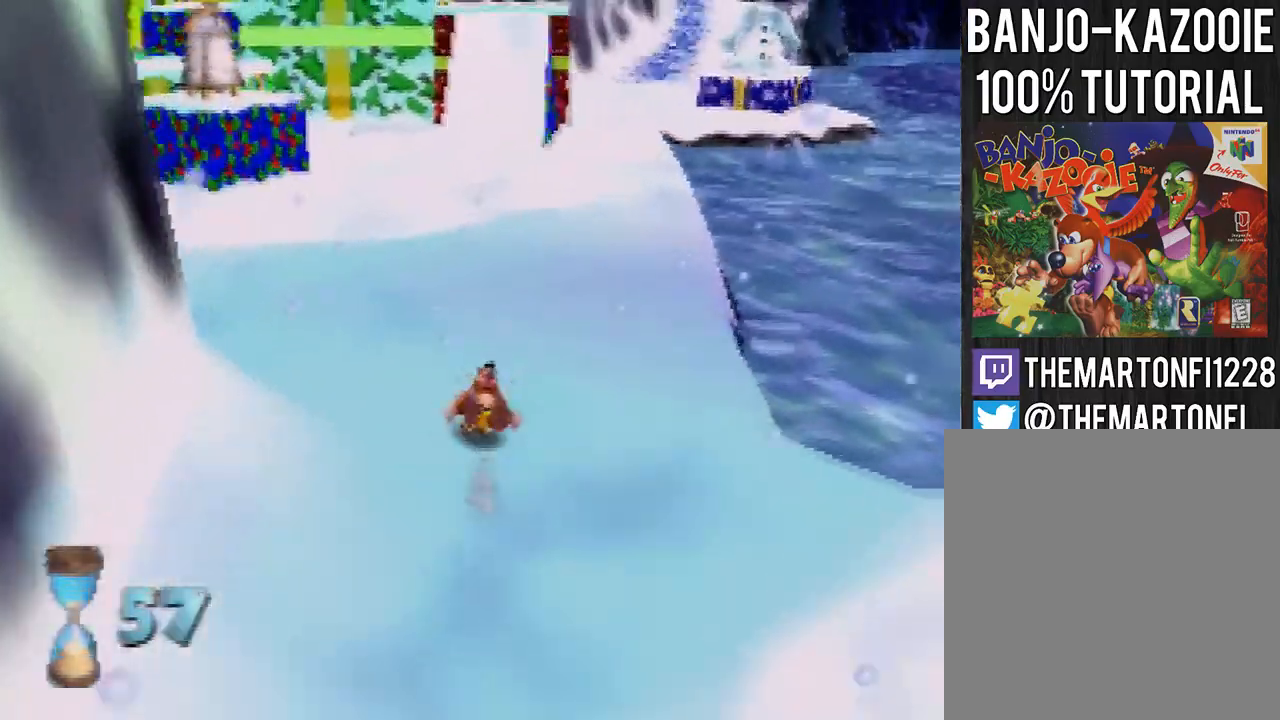
{"buttons": [], "left_stick": "up", "events": [[167, "A", "up"]]}
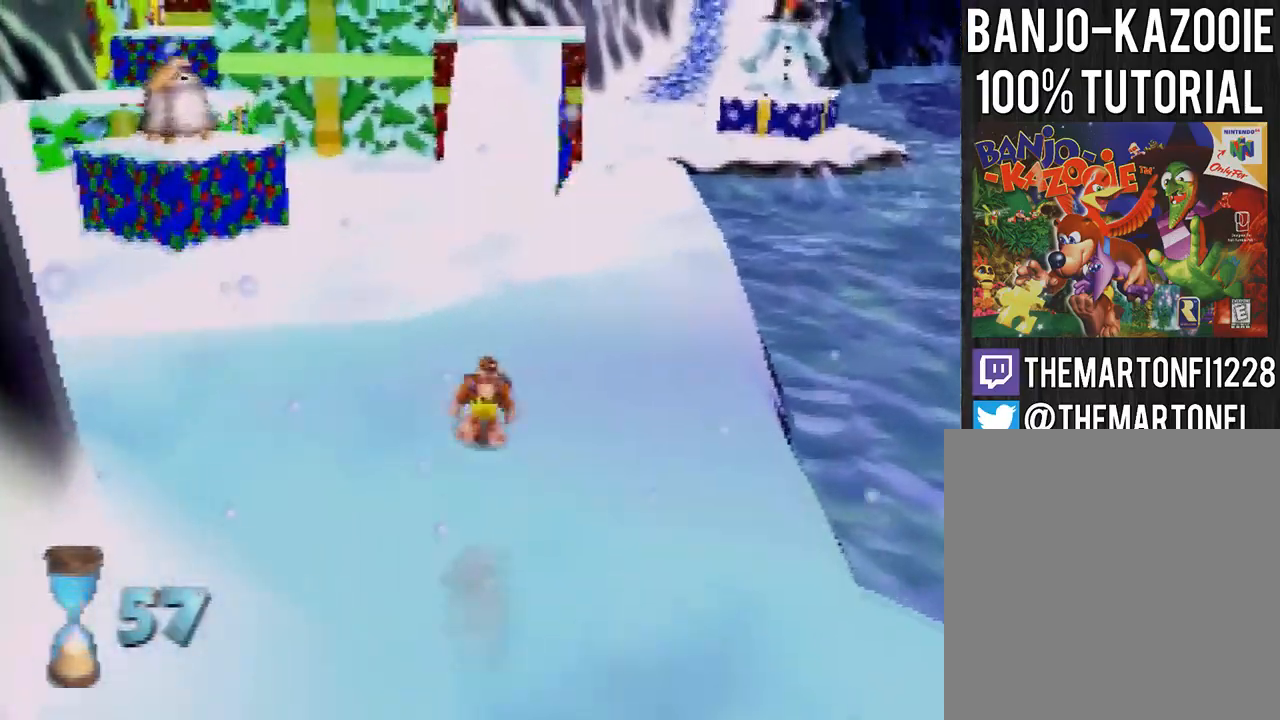
{"buttons": ["A"], "left_stick": "up", "events": [[34, "A", "down"], [67, "A", "up"], [134, "A", "down"], [167, "A", "up"], [501, "A", "down"]]}
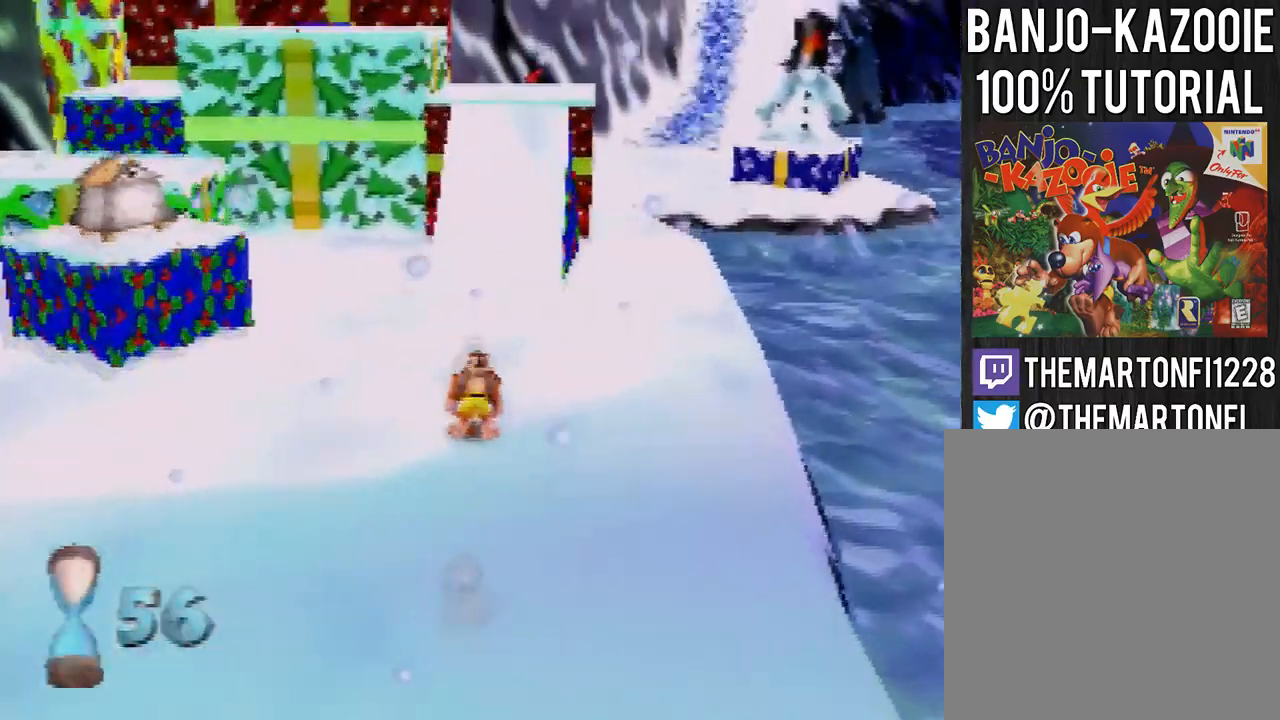
{"buttons": [], "left_stick": "up", "events": [[33, "A", "up"], [100, "A", "down"], [167, "A", "up"]]}
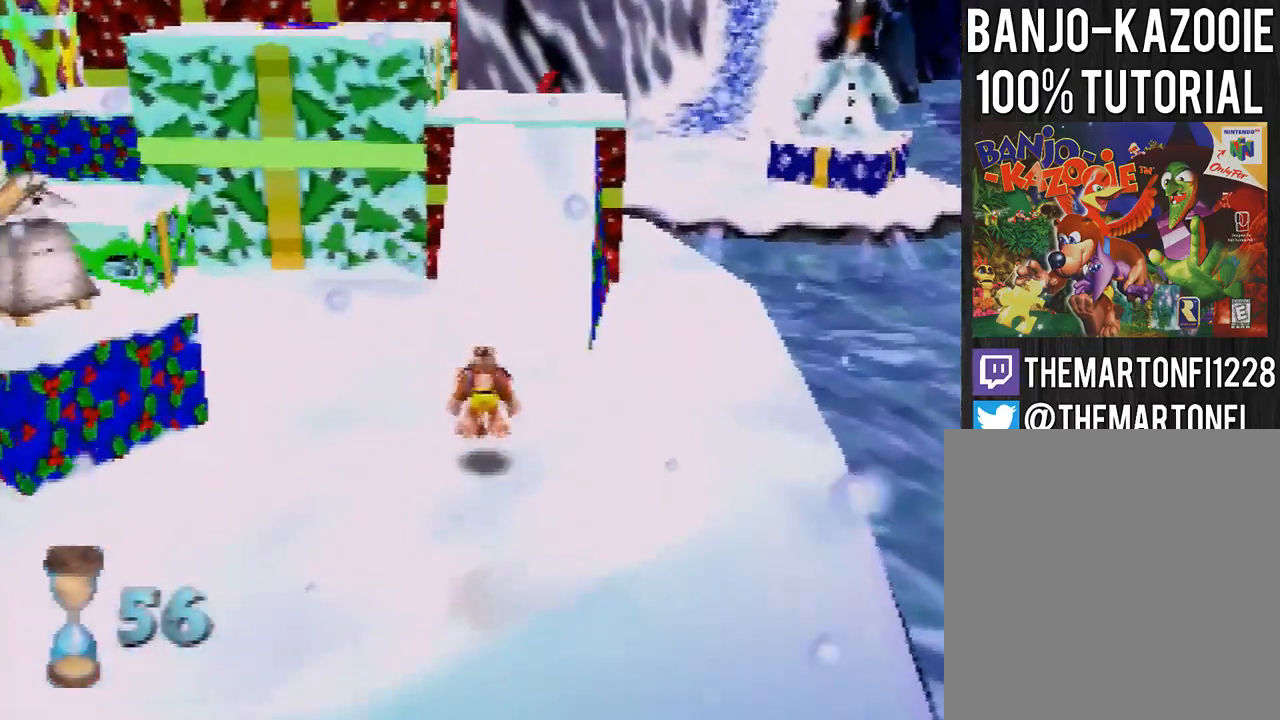
{"buttons": ["A"], "left_stick": "up", "events": [[434, "A", "down"]]}
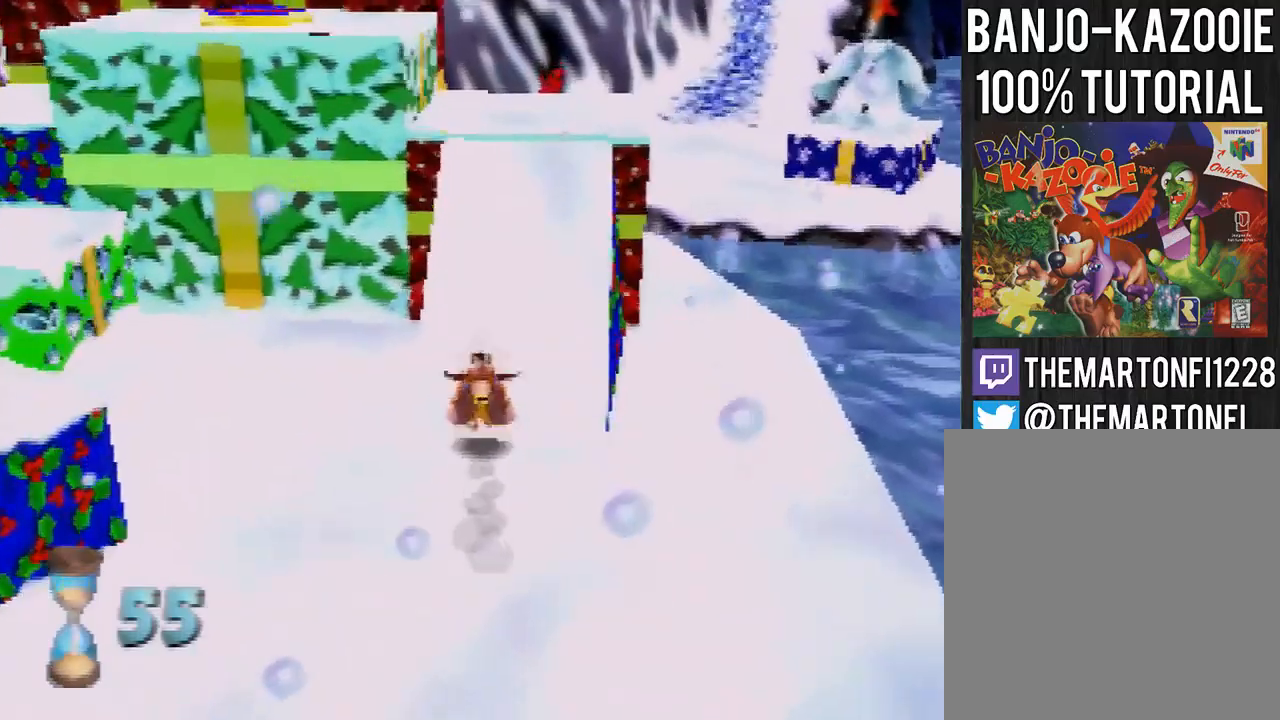
{"buttons": [], "left_stick": "up-right", "events": [[133, "A", "up"], [233, "C_RIGHT", "down"], [334, "C_RIGHT", "up"], [400, "left_stick", "up-right"], [434, "C_RIGHT", "down"], [467, "C_RIGHT", "up"]]}
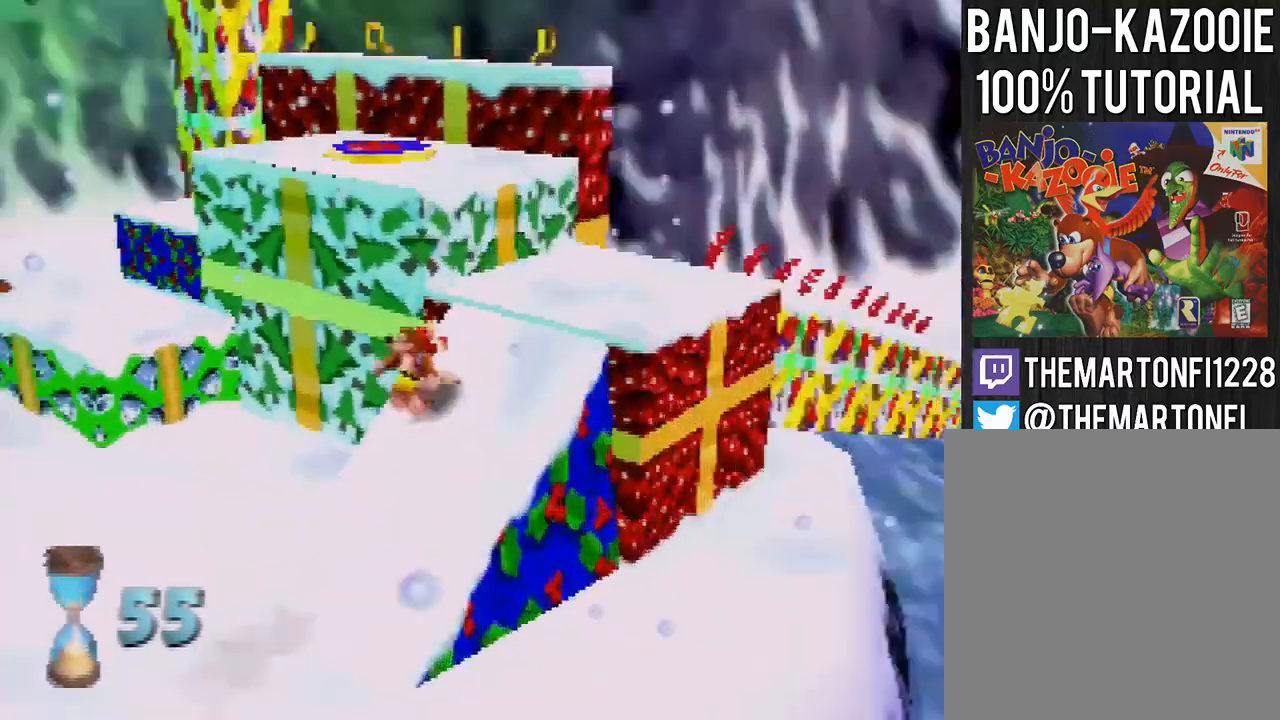
{"buttons": [], "left_stick": "up-right", "events": [[234, "A", "down"], [501, "A", "up"]]}
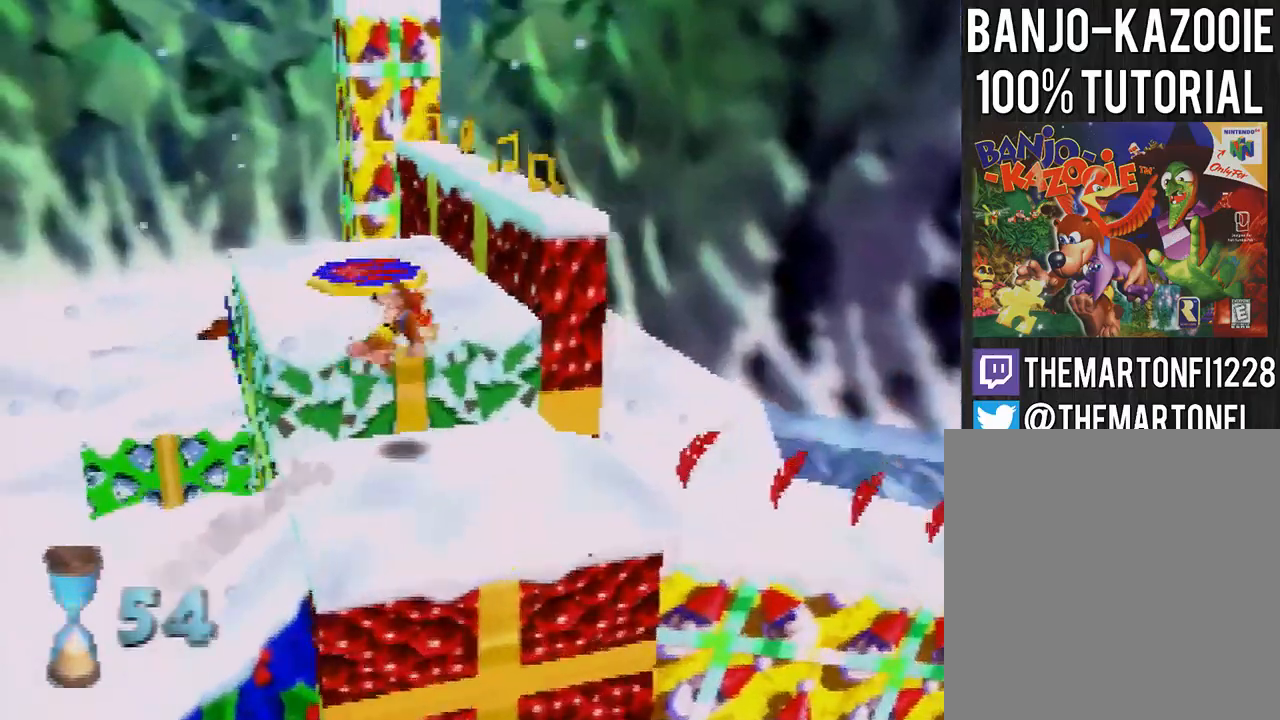
{"buttons": ["A"], "left_stick": "right", "events": [[167, "left_stick", "up"], [267, "left_stick", "center"], [334, "A", "down"], [500, "left_stick", "right"]]}
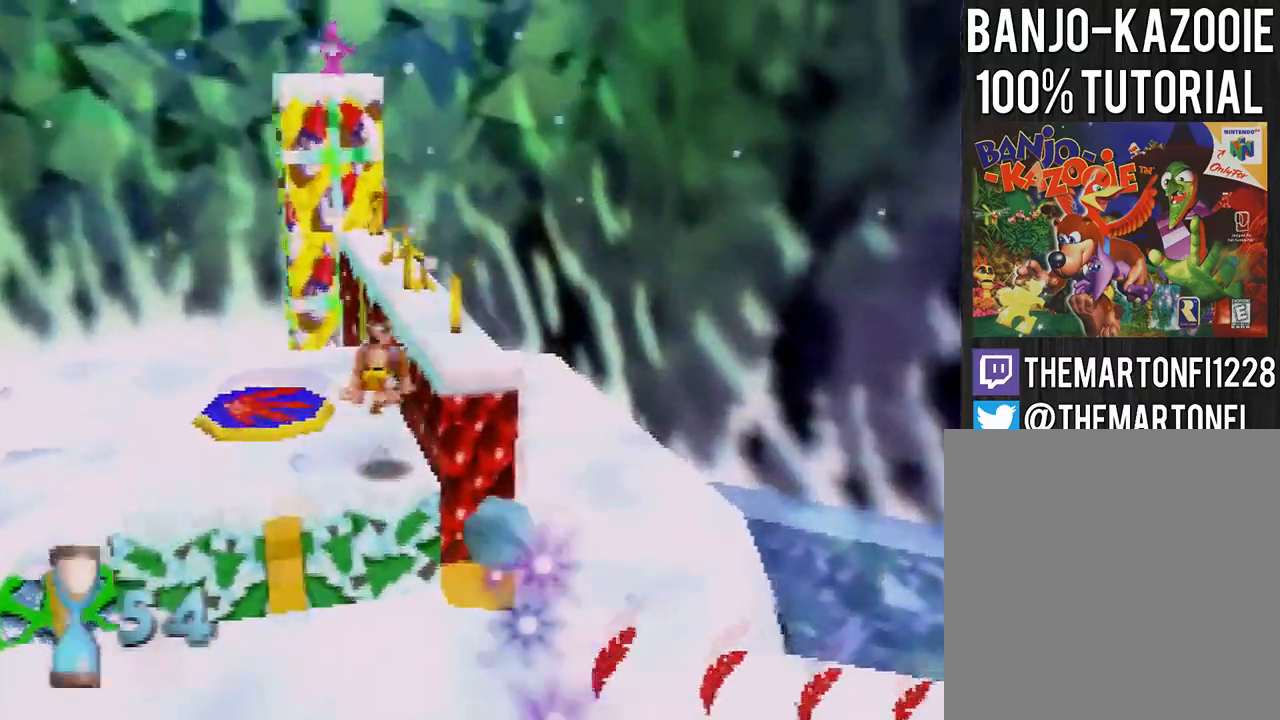
{"buttons": [], "left_stick": "up", "events": [[167, "A", "up"], [167, "left_stick", "up-right"], [267, "left_stick", "up"]]}
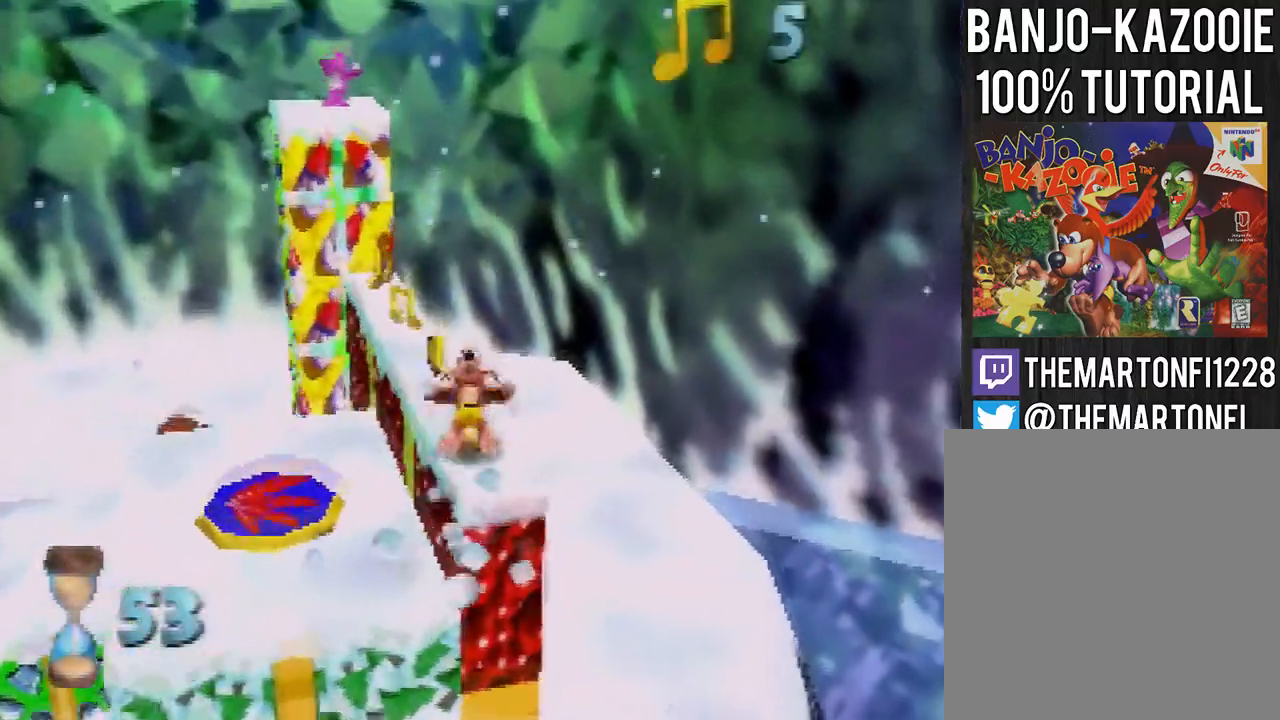
{"buttons": [], "left_stick": "up", "events": []}
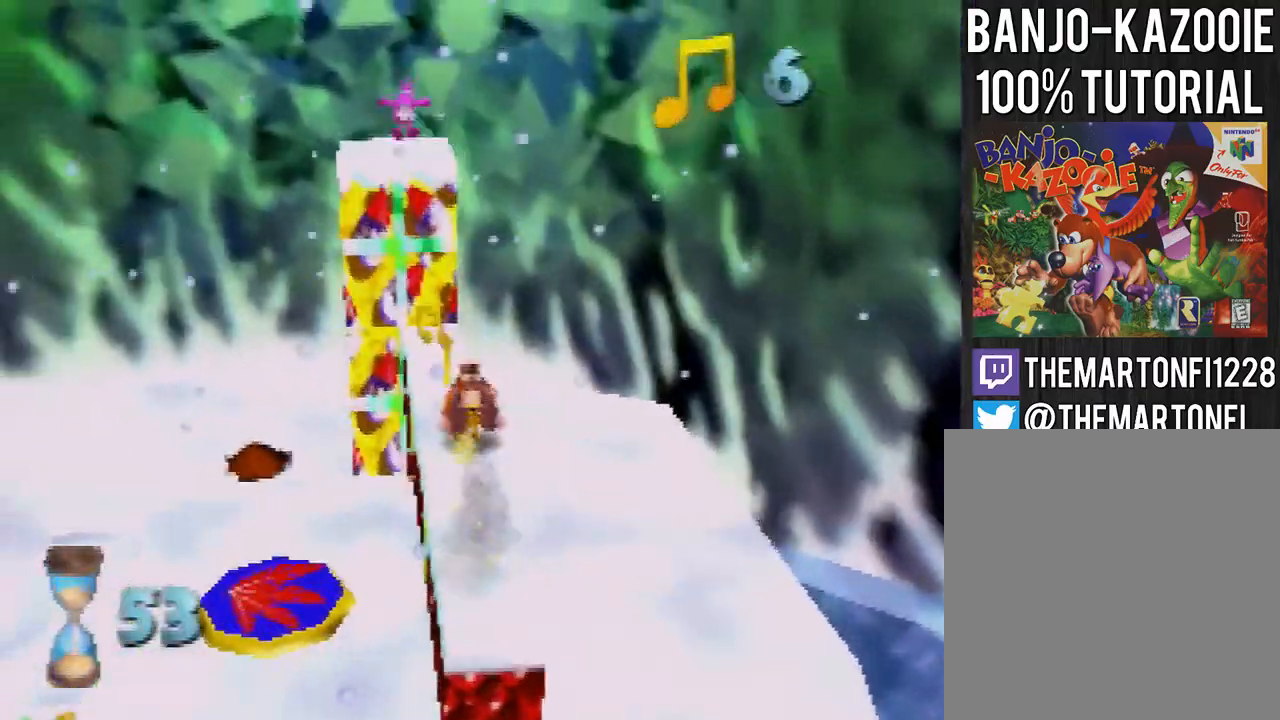
{"buttons": [], "left_stick": "up", "events": []}
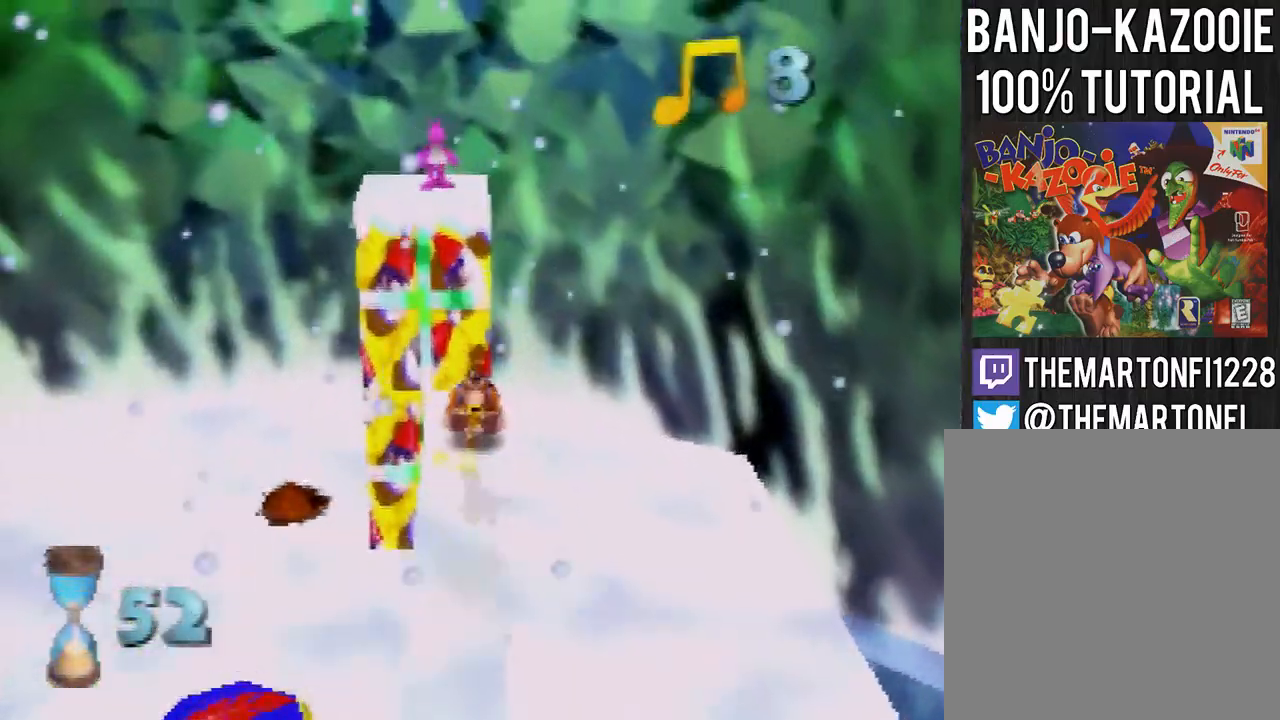
{"buttons": ["A"], "left_stick": "center", "events": [[167, "left_stick", "center"], [234, "left_stick", "down"], [334, "left_stick", "center"], [434, "A", "down"]]}
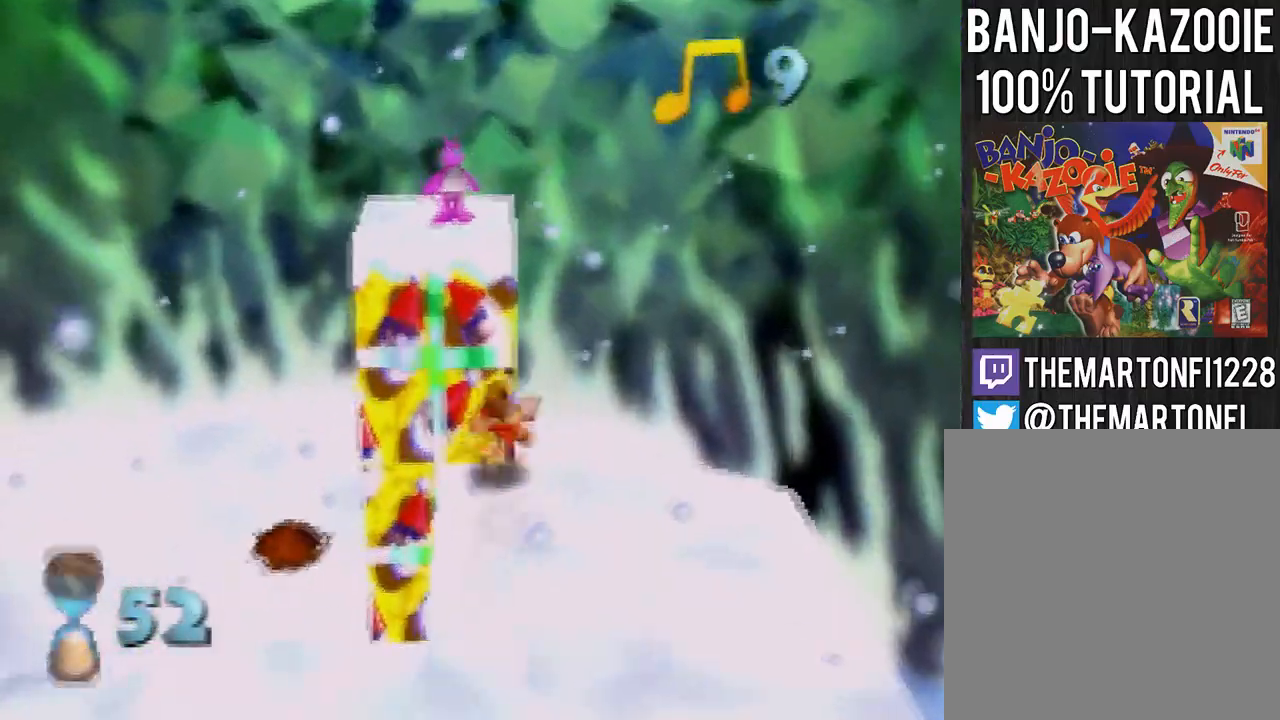
{"buttons": ["A", "B"], "left_stick": "up", "events": [[134, "left_stick", "up"], [434, "B", "down"]]}
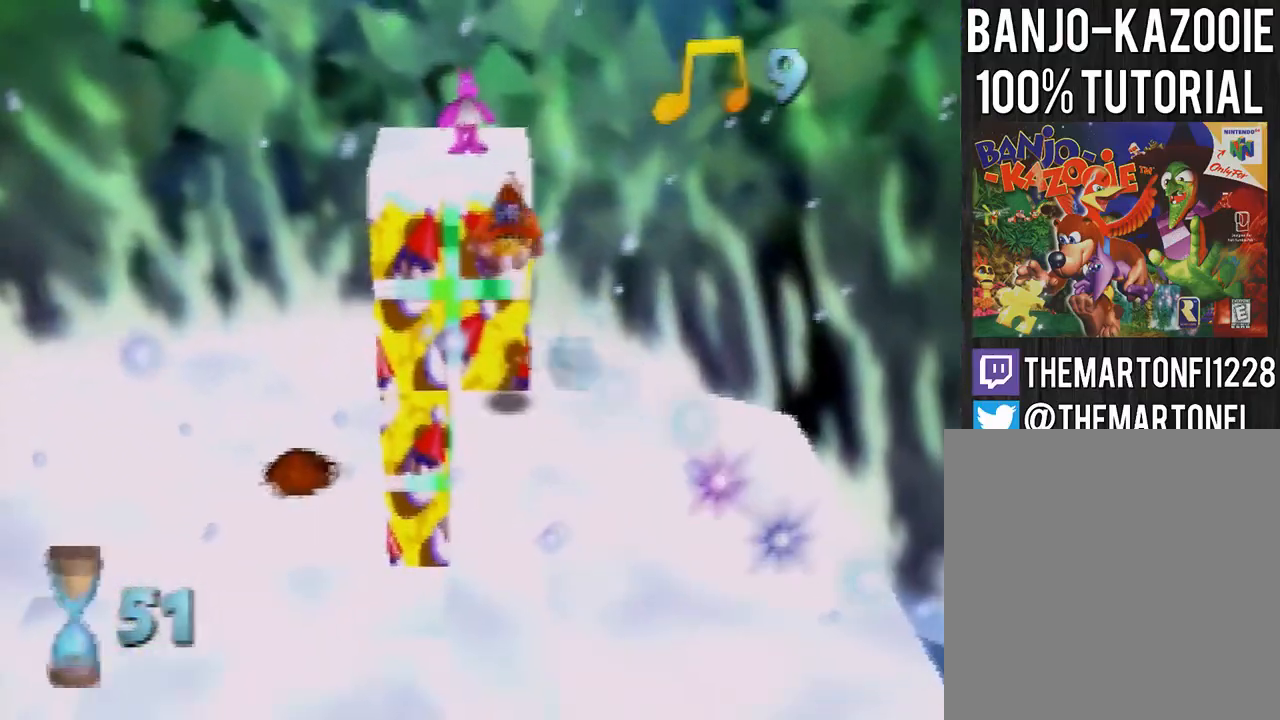
{"buttons": [], "left_stick": "center", "events": [[100, "A", "up"], [133, "B", "up"], [233, "C_RIGHT", "down"], [267, "left_stick", "center"], [300, "C_RIGHT", "up"]]}
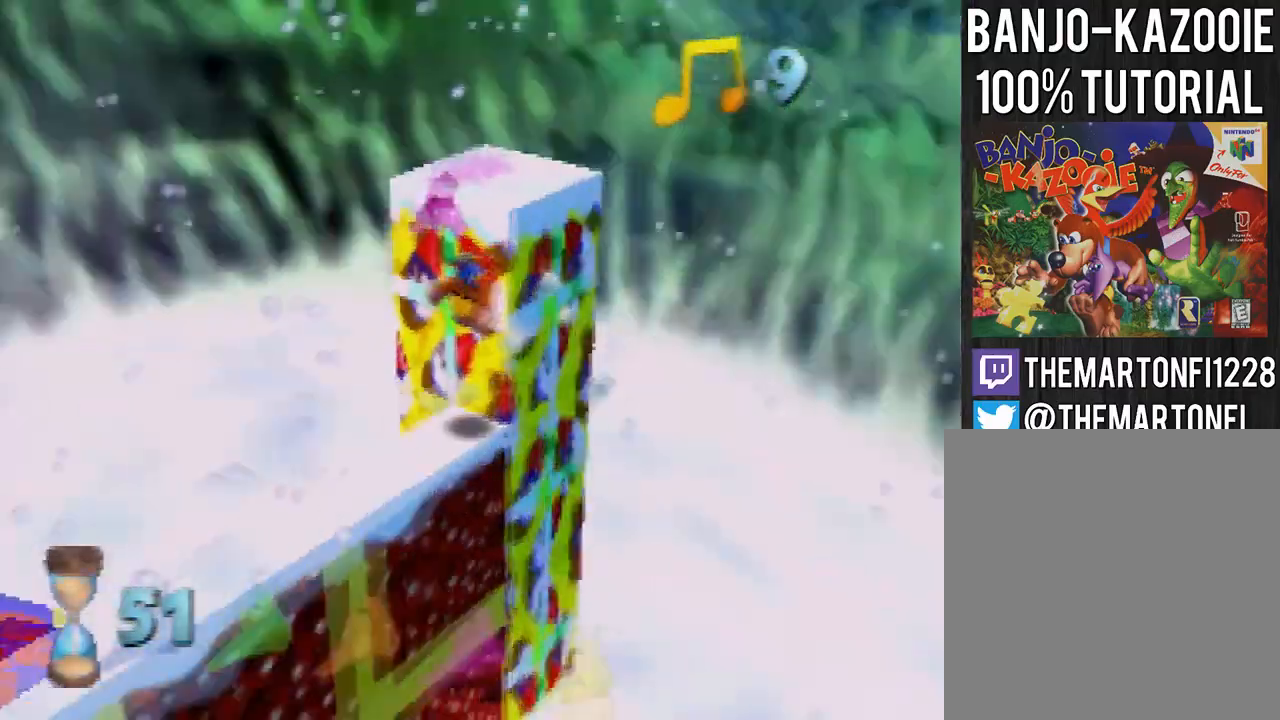
{"buttons": [], "left_stick": "left"}